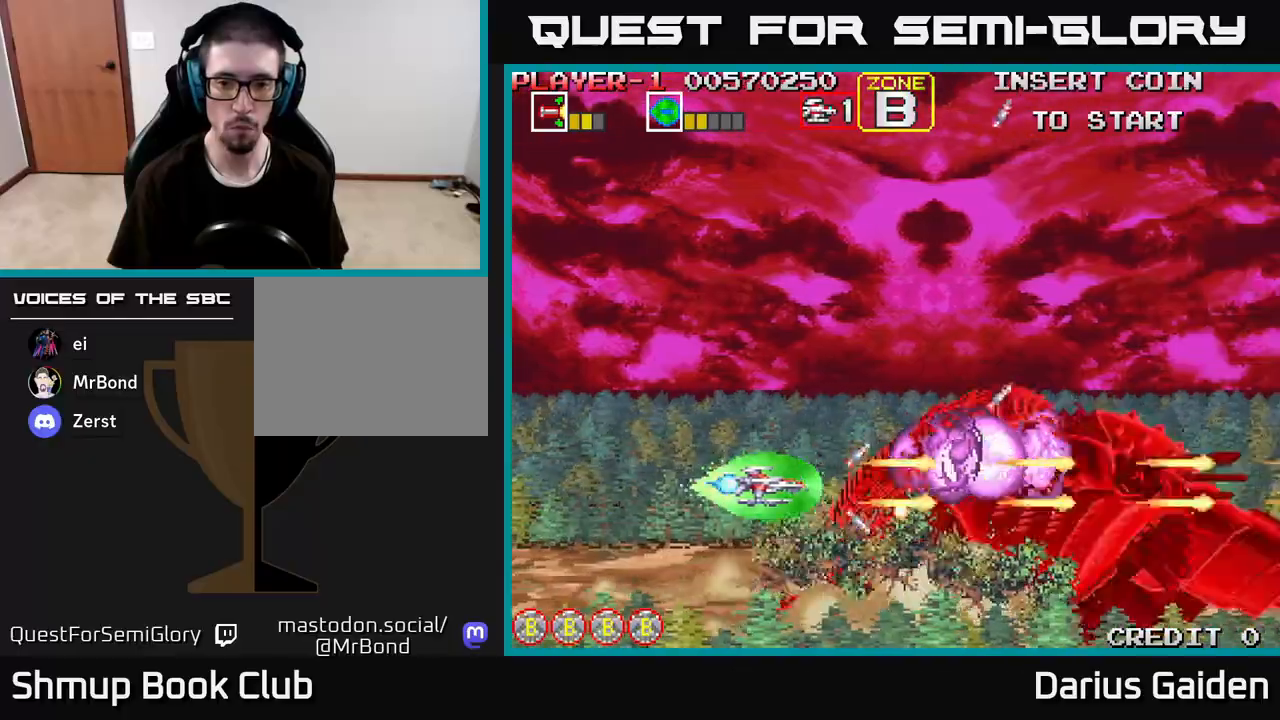
Gameplay with a controller (Xbox layout); each line is a JSON object with the inputs held at the frame after it. "events" lists button and stick changes between this image and that frame as [ms after this image, input, new state], when the widget could be followed in between.
{"buttons": ["R2"], "left_stick": "center", "right_stick": "center", "events": [[117, "DPAD_LEFT", "up"], [283, "DPAD_LEFT", "down"], [400, "DPAD_LEFT", "up"]]}
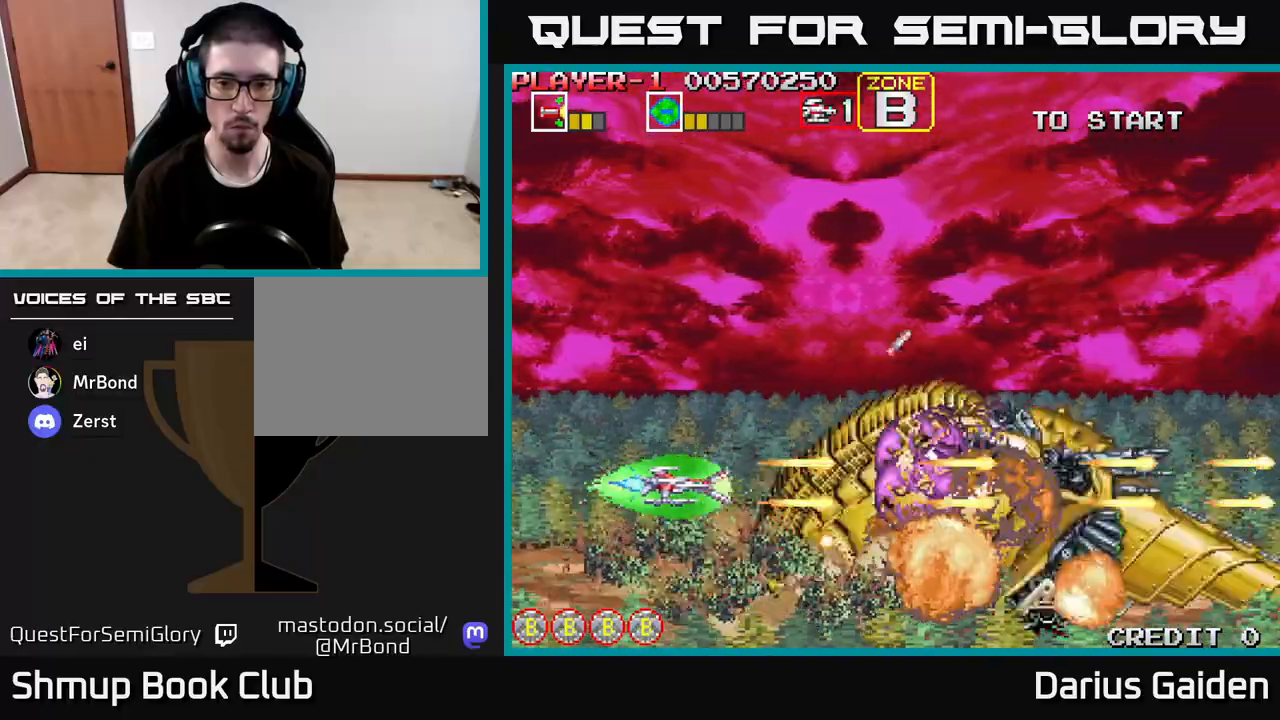
{"buttons": ["R2"], "left_stick": "center", "right_stick": "center", "events": [[17, "DPAD_LEFT", "down"], [150, "DPAD_LEFT", "up"]]}
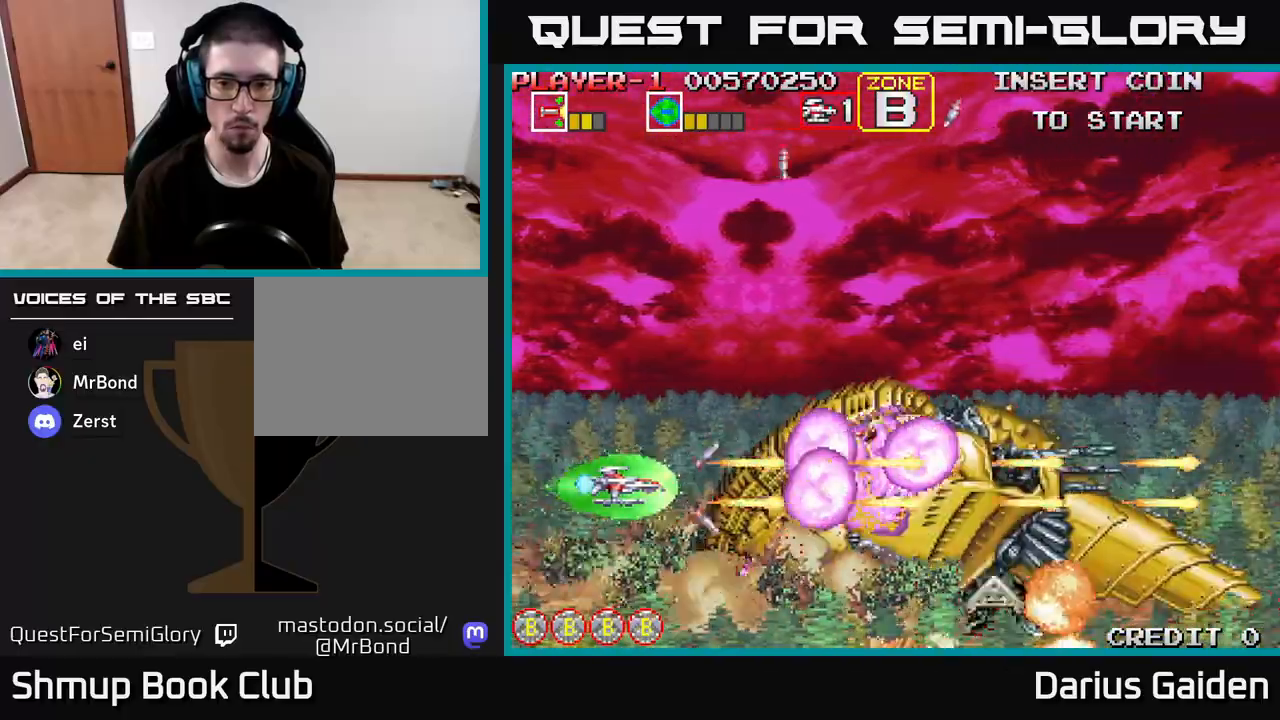
{"buttons": ["R2"], "left_stick": "center", "right_stick": "center", "events": [[33, "DPAD_LEFT", "down"], [150, "DPAD_LEFT", "up"], [350, "DPAD_LEFT", "down"], [450, "DPAD_LEFT", "up"]]}
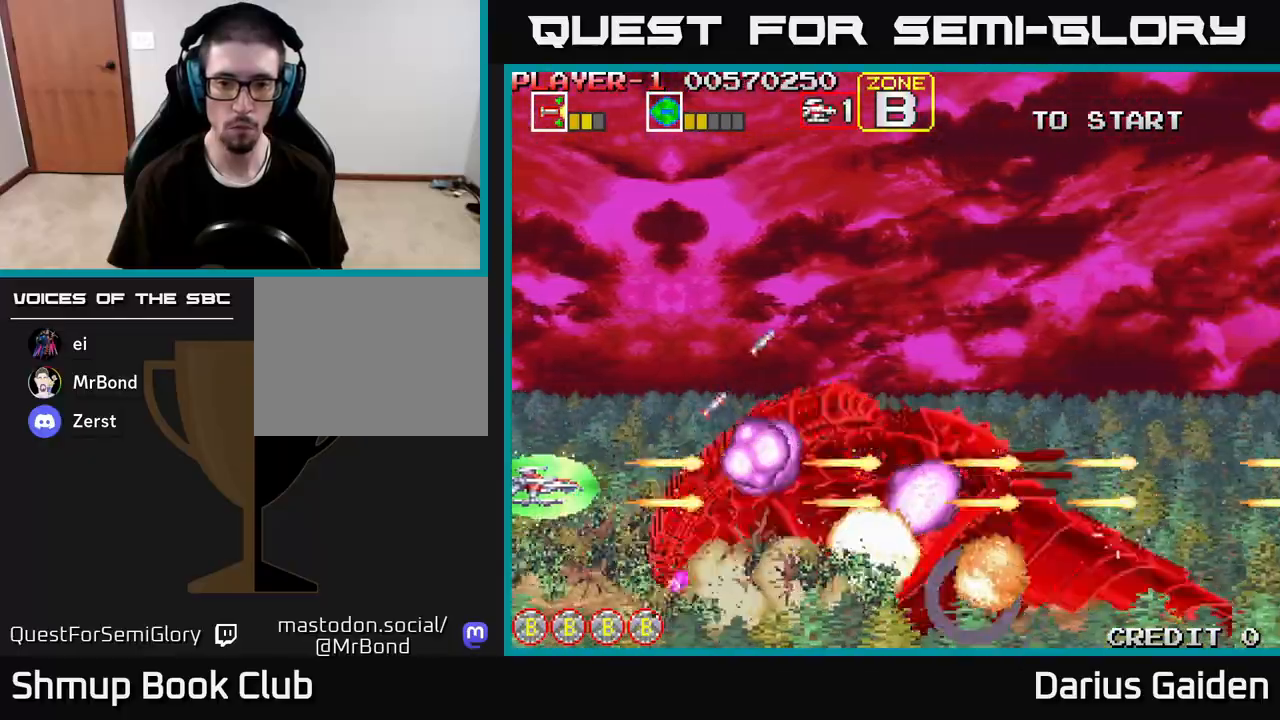
{"buttons": ["R2"], "left_stick": "center", "right_stick": "center", "events": []}
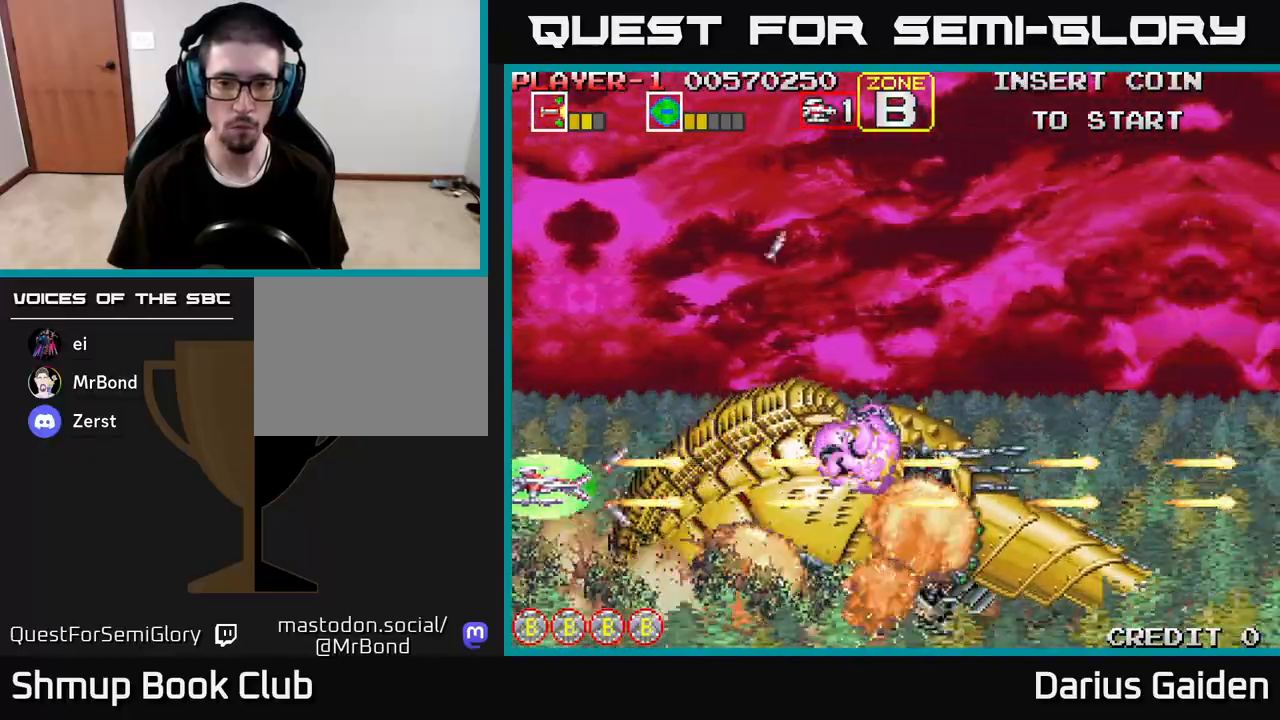
{"buttons": ["R2"], "left_stick": "center", "right_stick": "center", "events": [[150, "DPAD_UP", "down"], [183, "DPAD_UP", "up"]]}
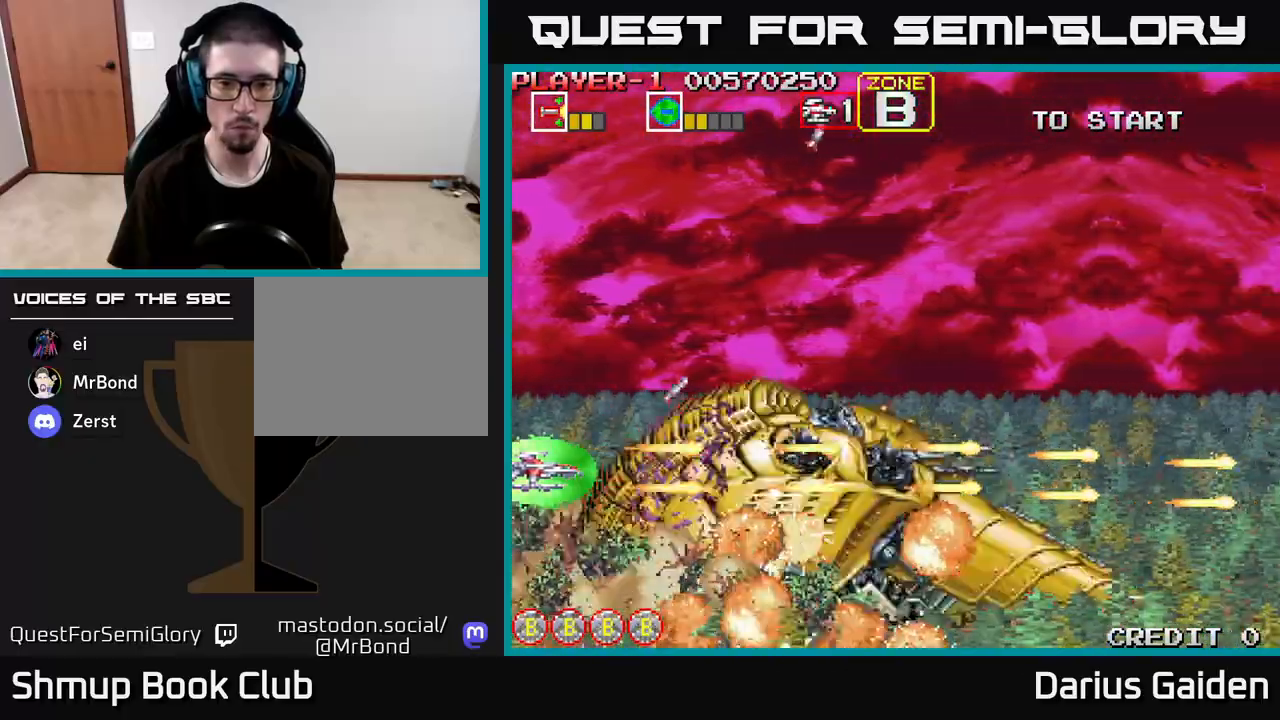
{"buttons": ["R2"], "left_stick": "center", "right_stick": "center", "events": [[67, "DPAD_UP", "down"], [117, "DPAD_UP", "up"], [417, "DPAD_UP", "down"], [483, "DPAD_UP", "up"]]}
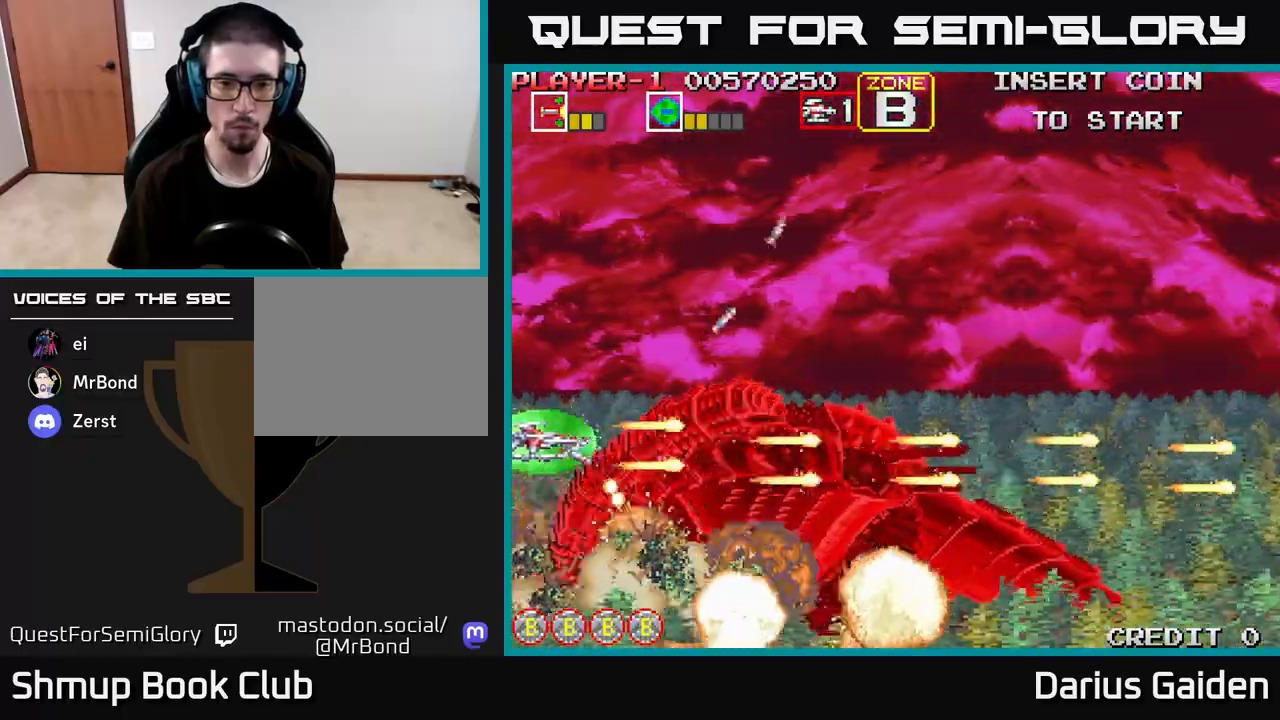
{"buttons": ["R2"], "left_stick": "center", "right_stick": "center", "events": []}
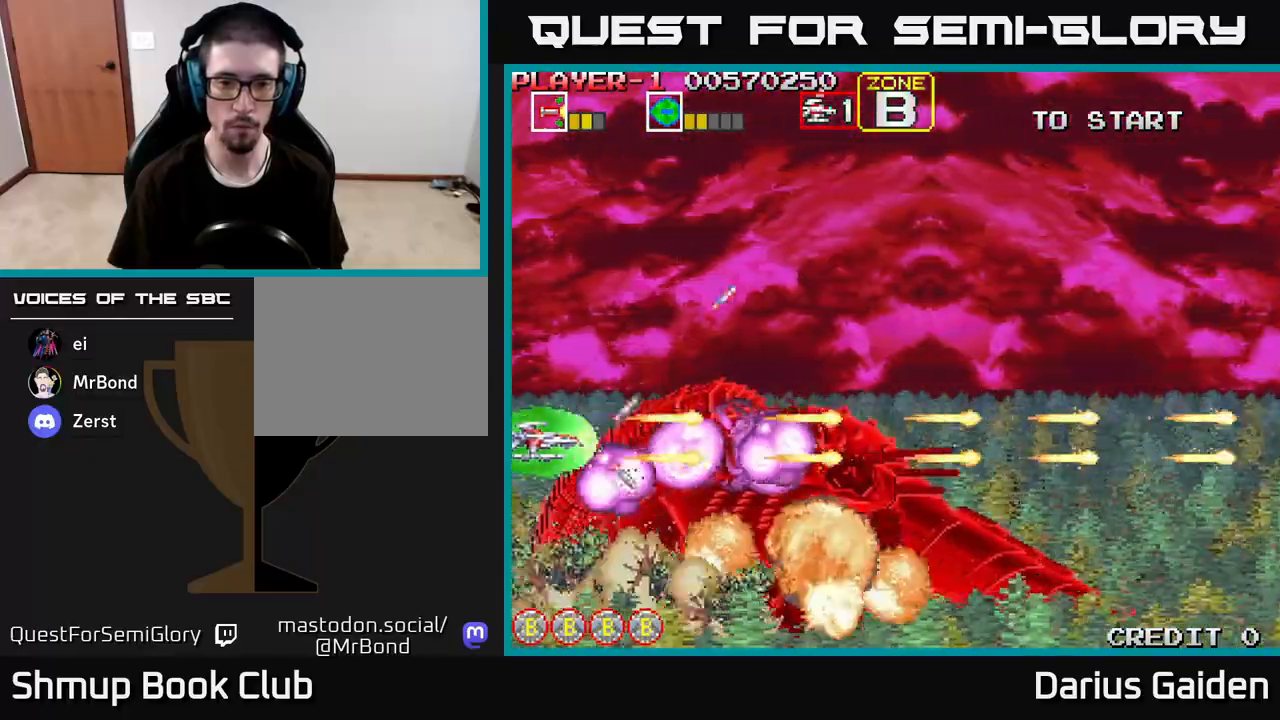
{"buttons": ["R2"], "left_stick": "center", "right_stick": "center", "events": [[200, "DPAD_UP", "down"], [233, "DPAD_UP", "up"]]}
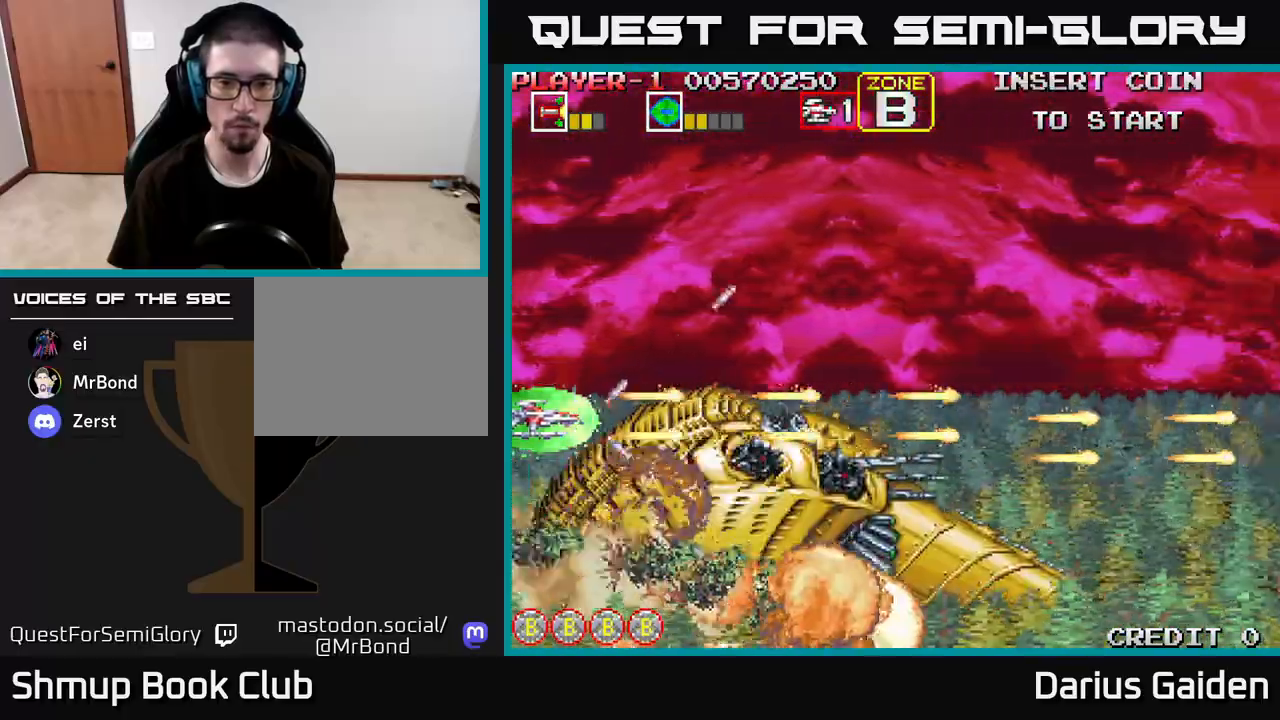
{"buttons": ["R2", "DPAD_DOWN"], "left_stick": "center", "right_stick": "center", "events": [[483, "DPAD_DOWN", "down"]]}
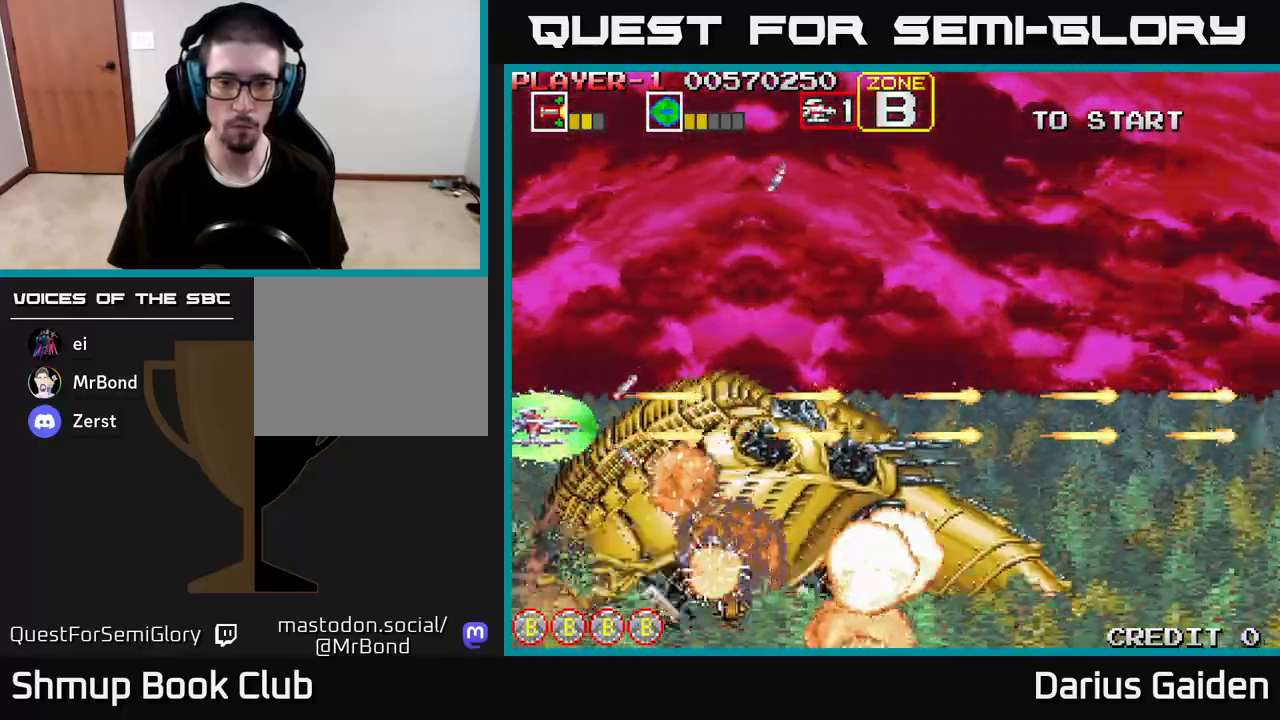
{"buttons": ["R2"], "left_stick": "center", "right_stick": "center", "events": [[33, "DPAD_DOWN", "up"]]}
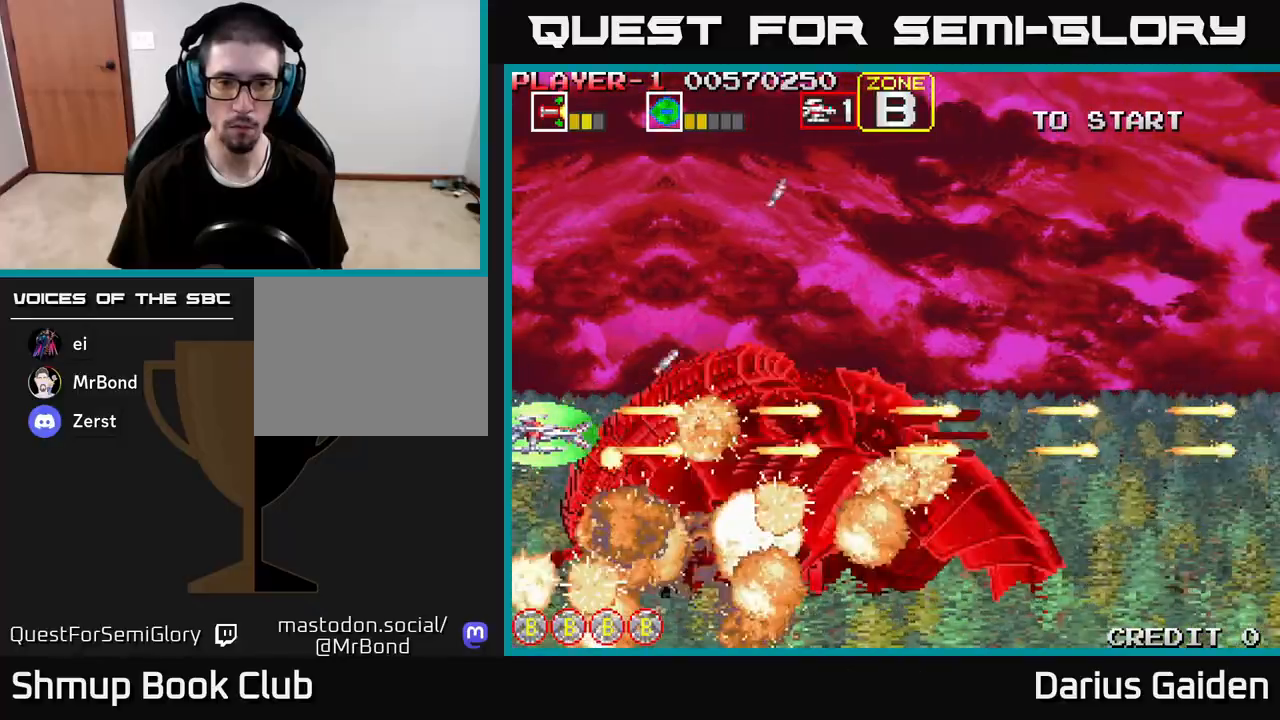
{"buttons": ["R2"], "left_stick": "center", "right_stick": "center", "events": []}
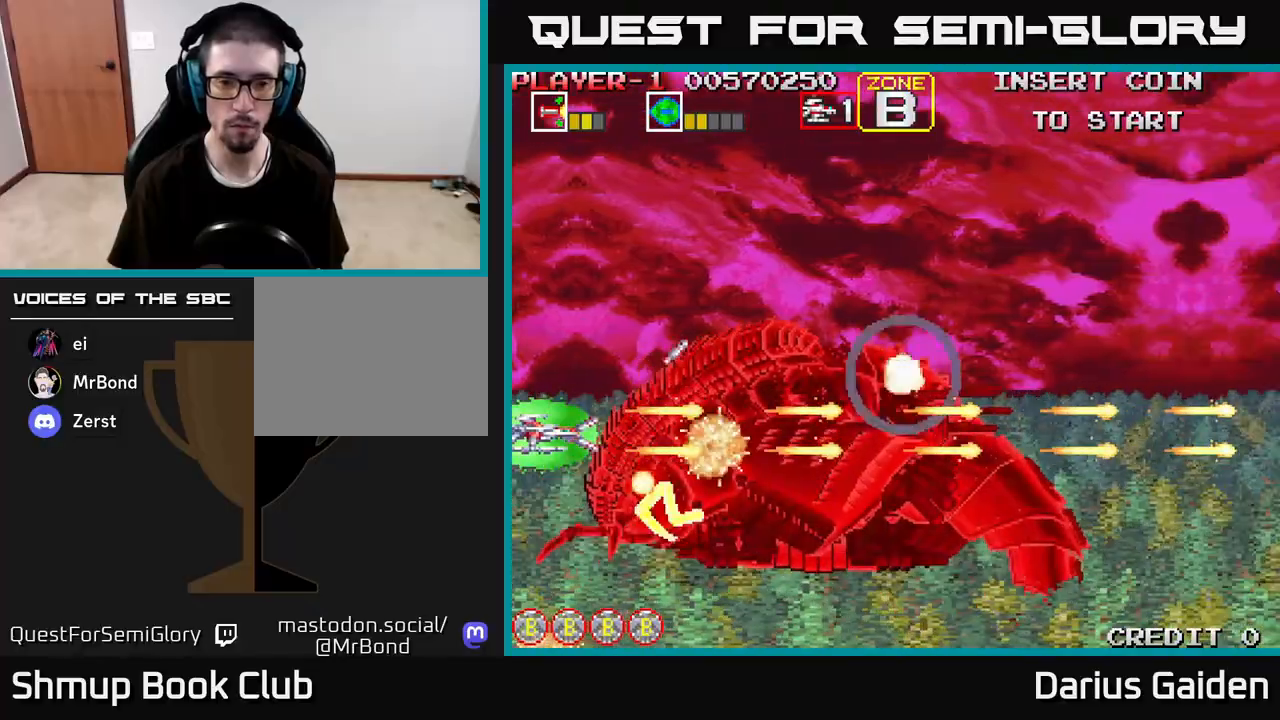
{"buttons": [], "left_stick": "center", "right_stick": "center", "events": [[83, "R2", "up"]]}
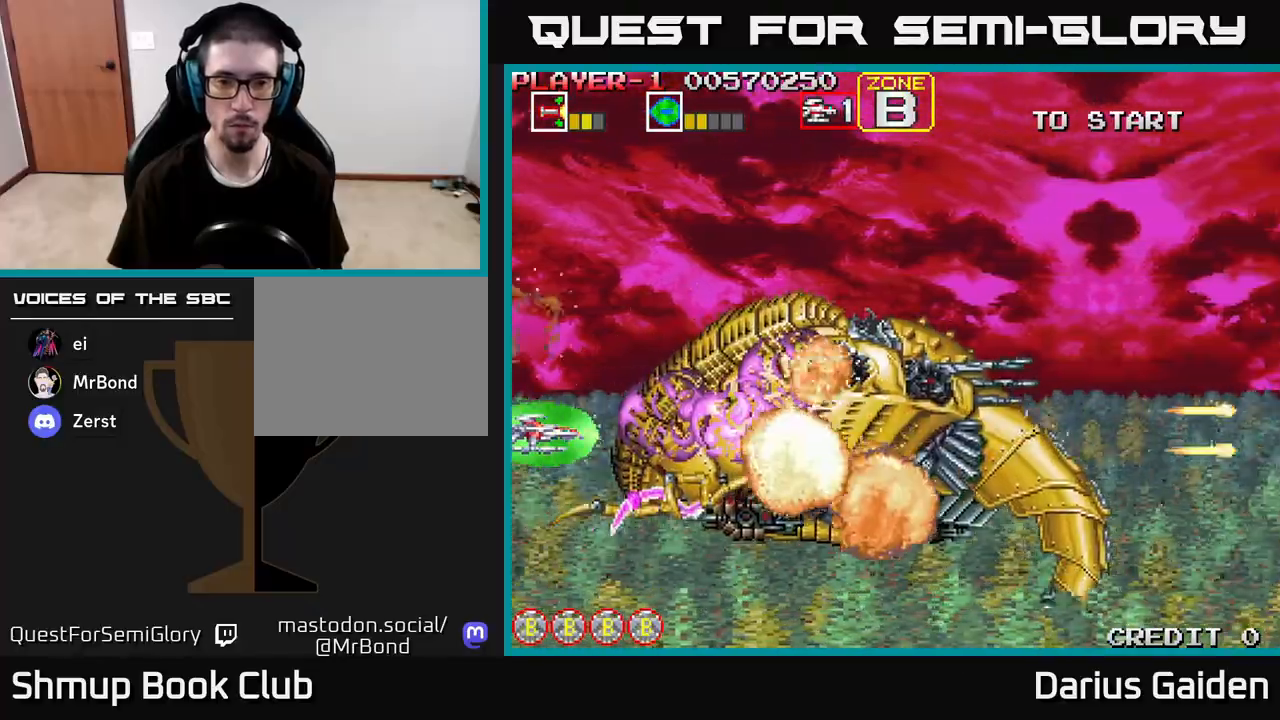
{"buttons": ["R2"], "left_stick": "center", "right_stick": "center", "events": [[200, "DPAD_UP", "down"], [200, "R2", "down"], [300, "DPAD_UP", "up"]]}
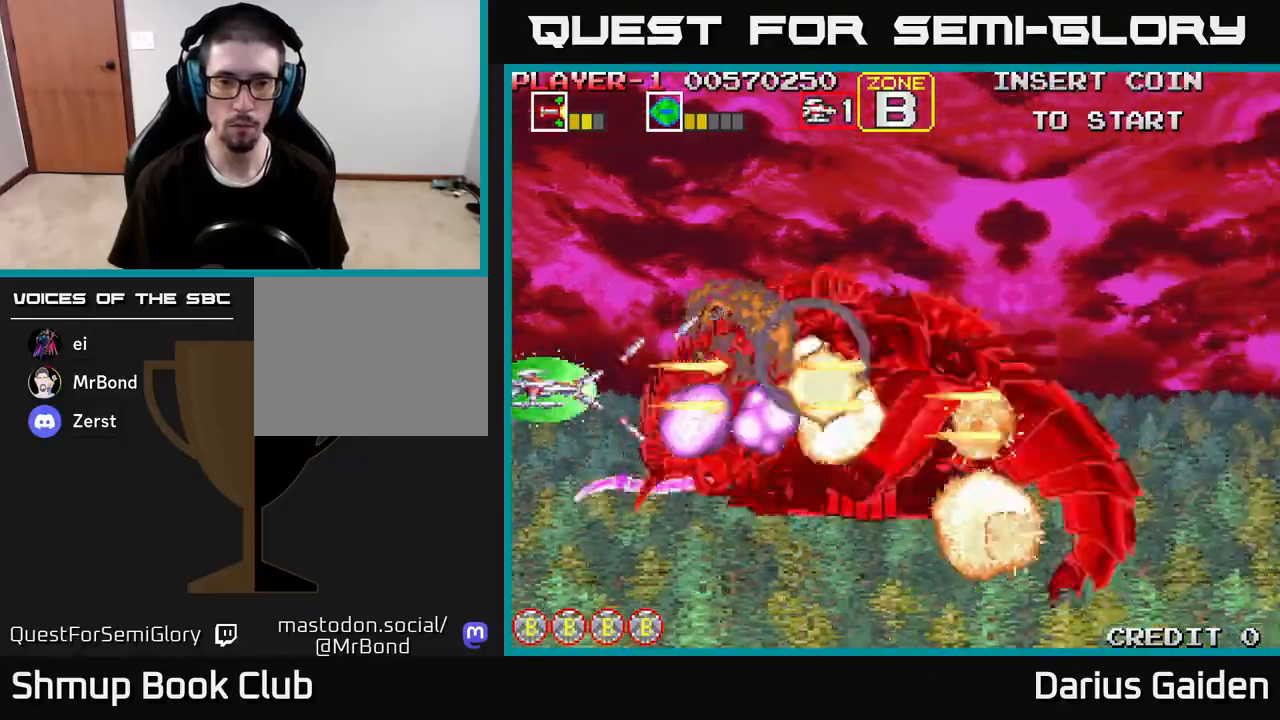
{"buttons": ["R2"], "left_stick": "center", "right_stick": "center", "events": []}
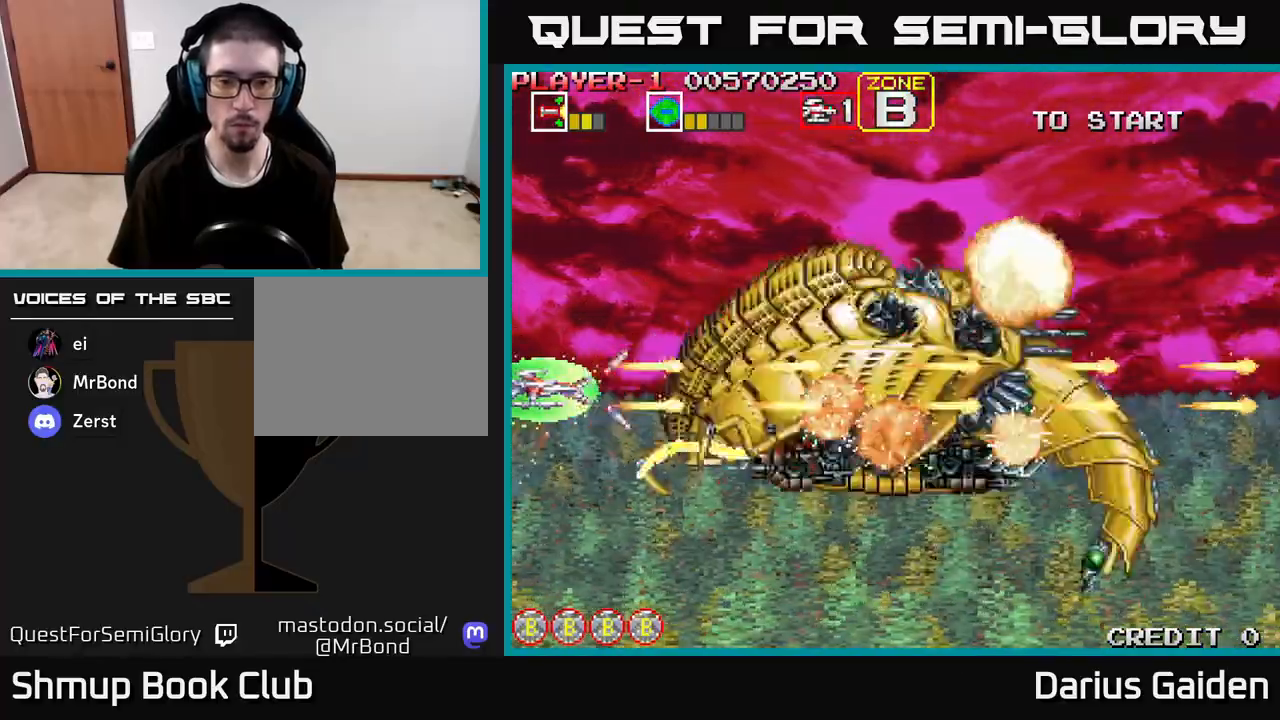
{"buttons": ["R2"], "left_stick": "center", "right_stick": "center", "events": []}
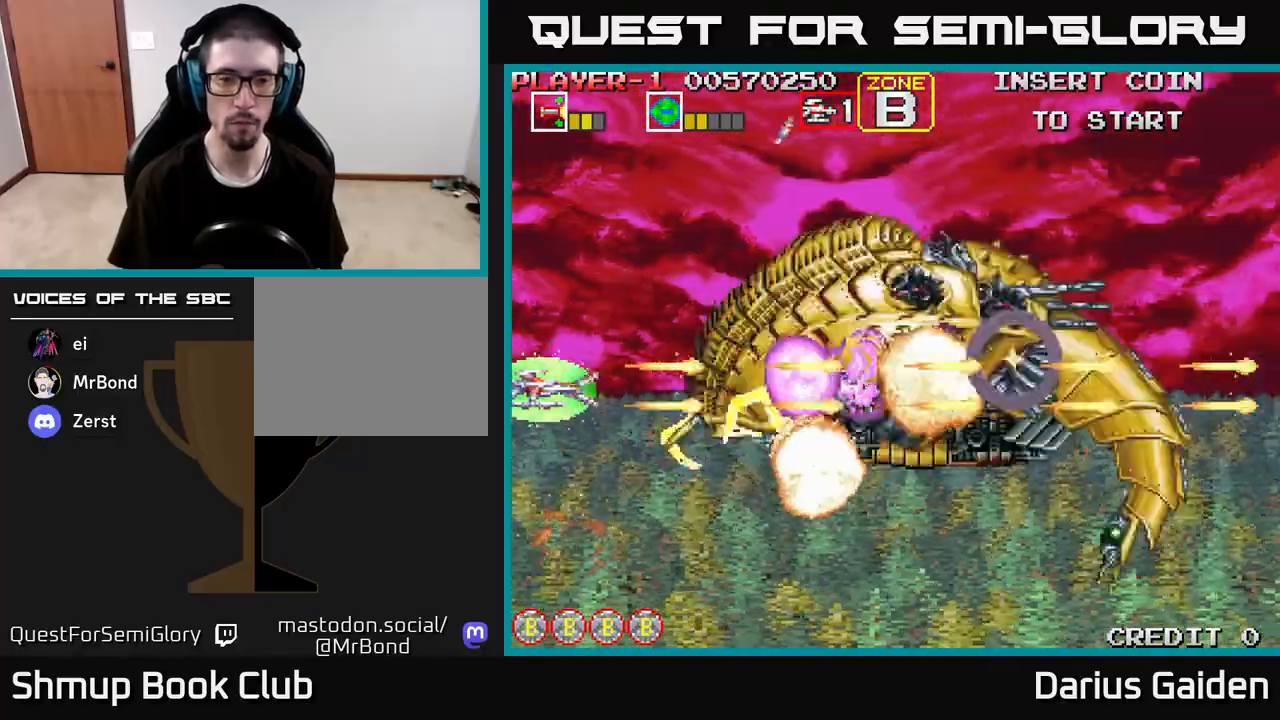
{"buttons": ["R2"], "left_stick": "center", "right_stick": "center", "events": [[83, "DPAD_DOWN", "down"], [183, "DPAD_DOWN", "up"]]}
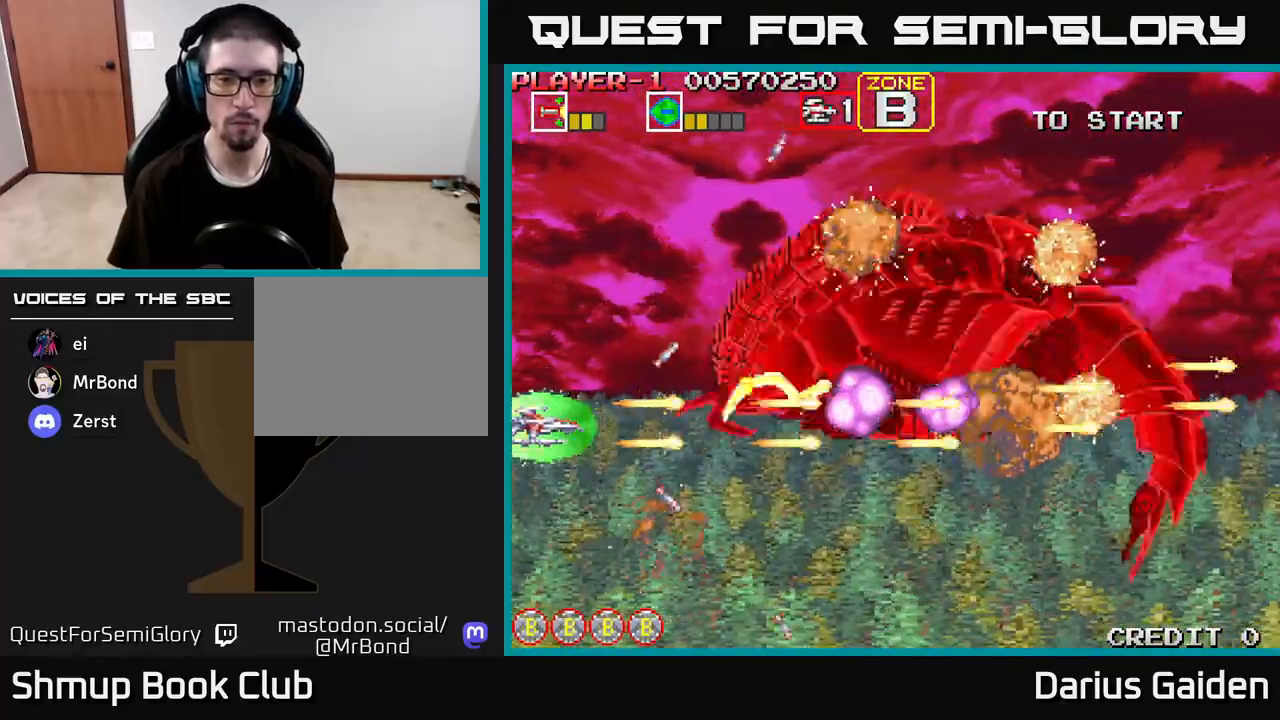
{"buttons": ["R2", "DPAD_UP"], "left_stick": "center", "right_stick": "center", "events": [[383, "DPAD_UP", "down"]]}
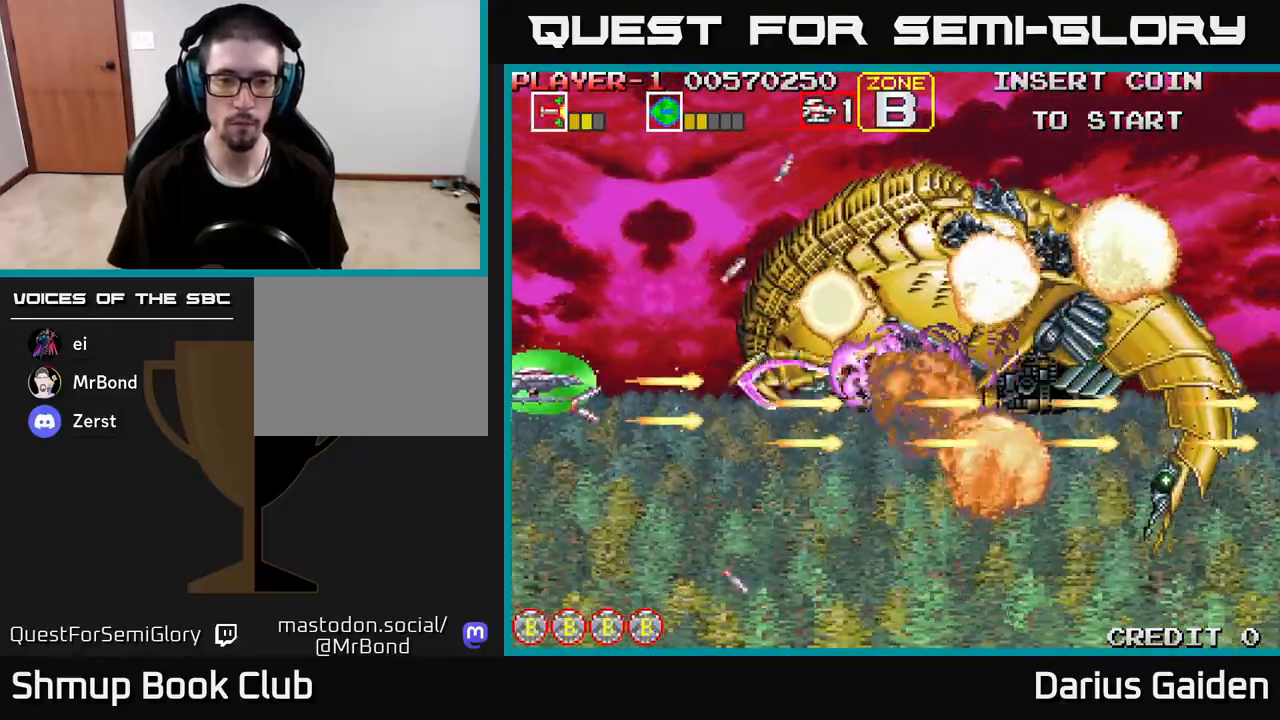
{"buttons": ["R2"], "left_stick": "center", "right_stick": "center", "events": [[17, "DPAD_UP", "up"]]}
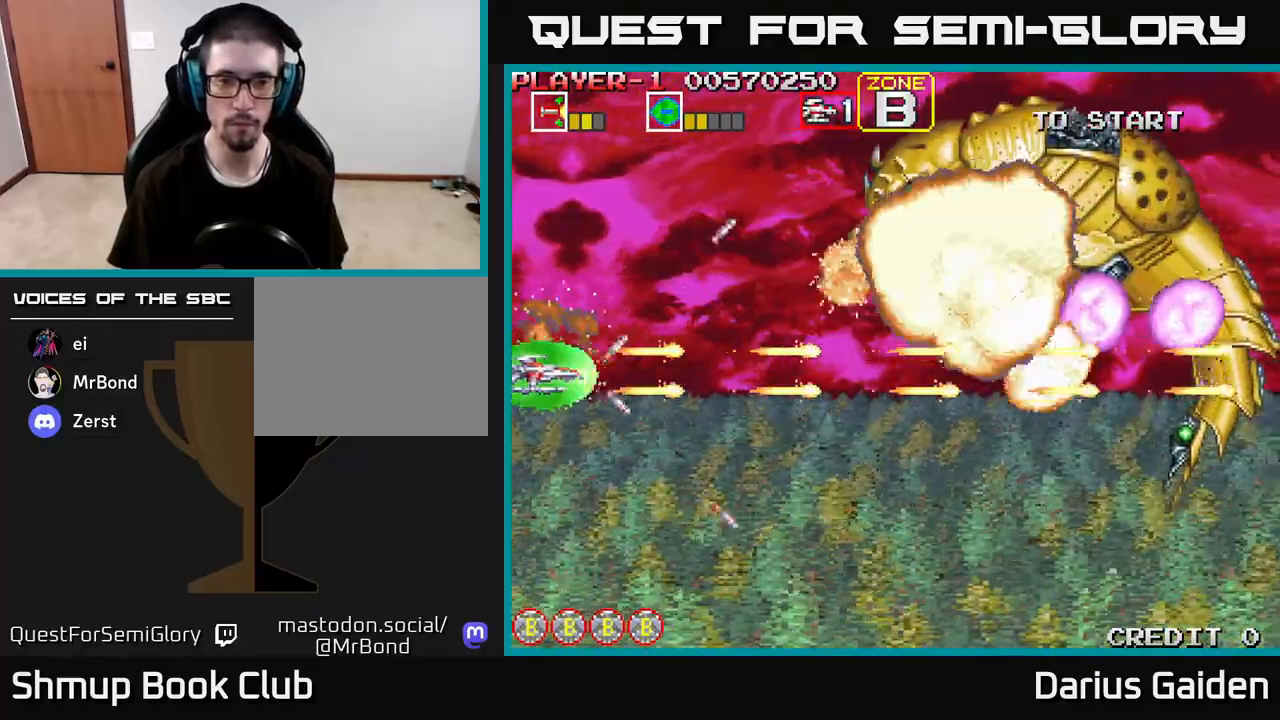
{"buttons": ["R2"], "left_stick": "center", "right_stick": "center", "events": [[150, "DPAD_UP", "down"], [383, "DPAD_UP", "up"]]}
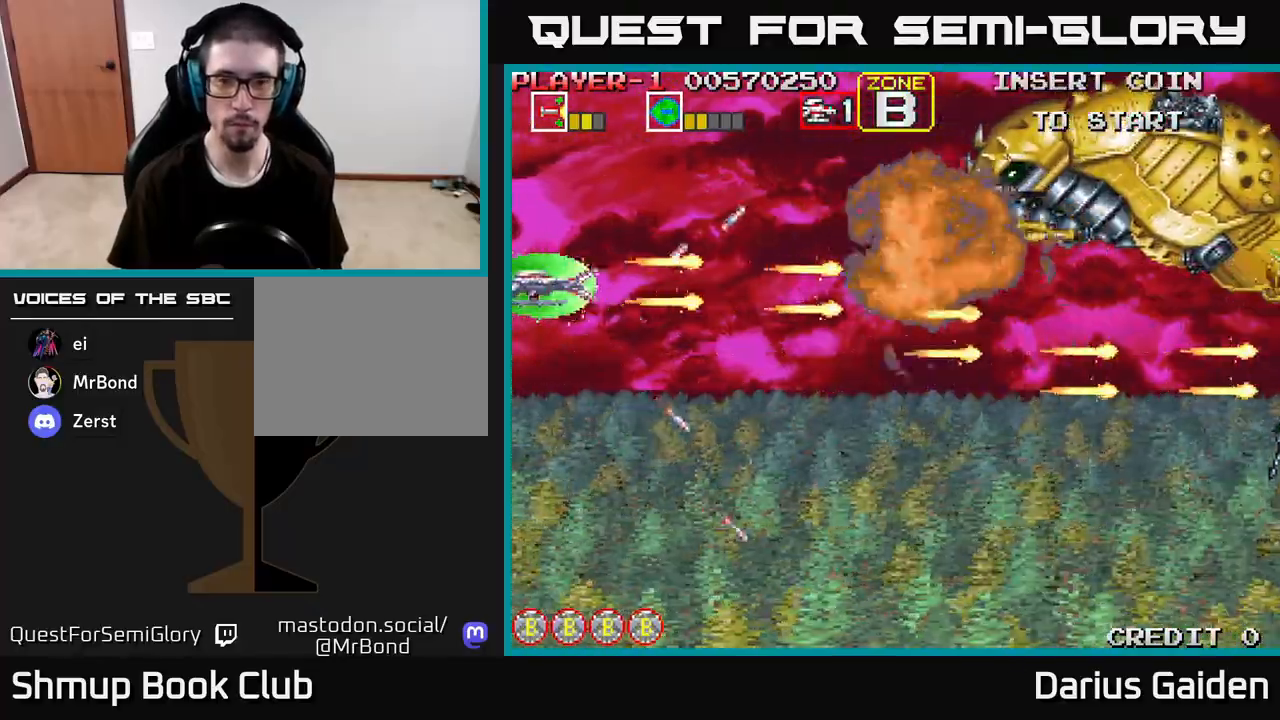
{"buttons": ["R2", "DPAD_DOWN"], "left_stick": "center", "right_stick": "center", "events": [[167, "DPAD_DOWN", "down"], [283, "DPAD_DOWN", "up"], [317, "DPAD_RIGHT", "down"], [400, "DPAD_DOWN", "down"], [400, "DPAD_RIGHT", "up"]]}
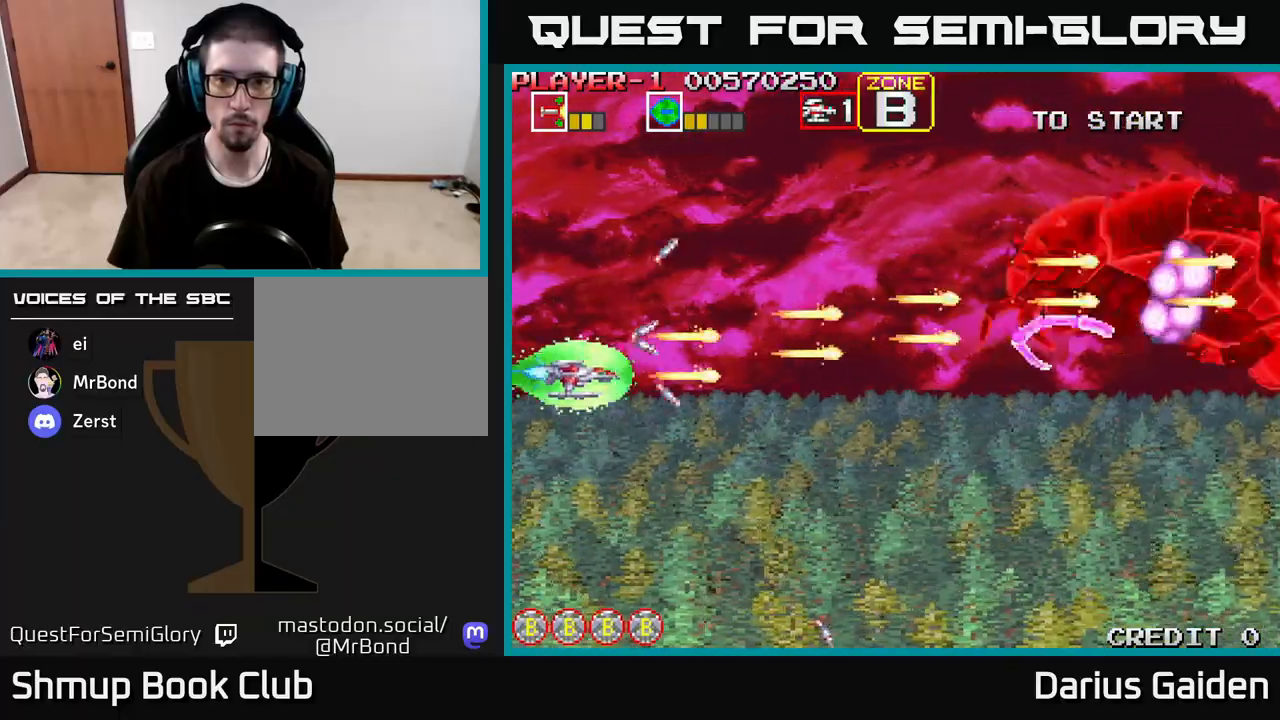
{"buttons": ["R2", "DPAD_DOWN"], "left_stick": "center", "right_stick": "center", "events": [[167, "DPAD_DOWN", "up"], [450, "DPAD_DOWN", "down"]]}
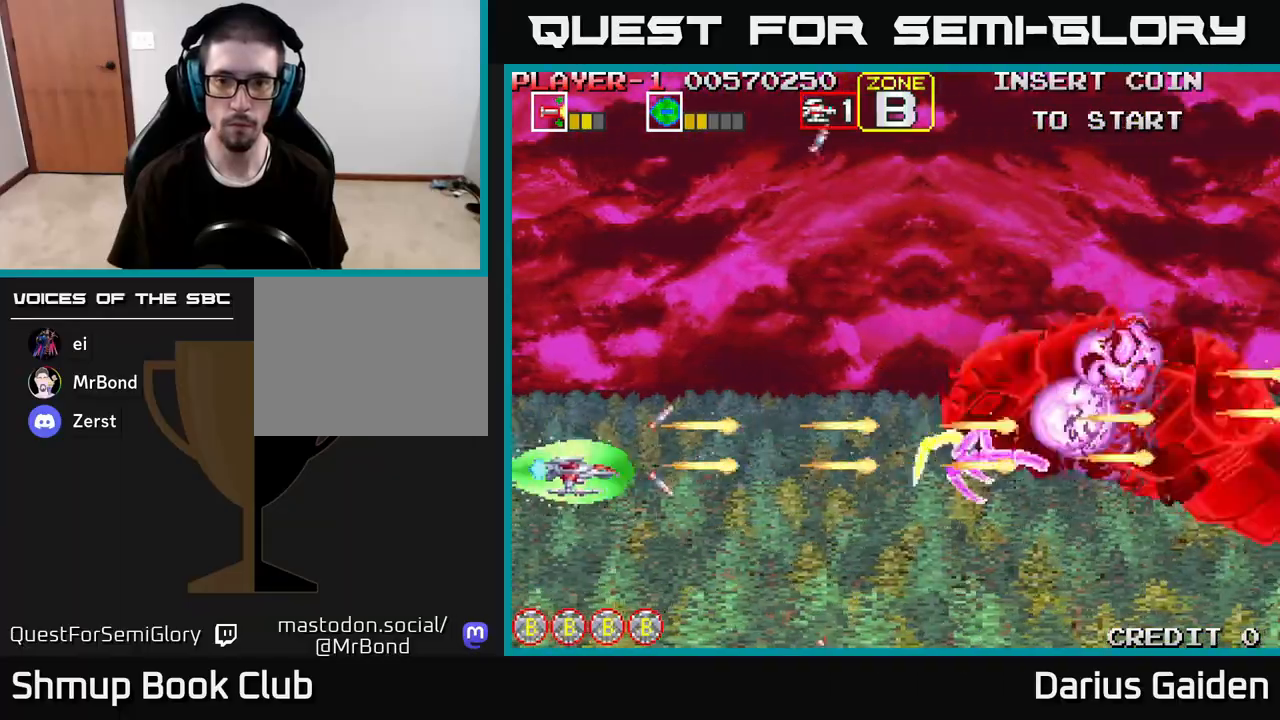
{"buttons": ["R2"], "left_stick": "center", "right_stick": "center", "events": [[67, "DPAD_DOWN", "up"], [183, "DPAD_DOWN", "down"], [300, "DPAD_DOWN", "up"]]}
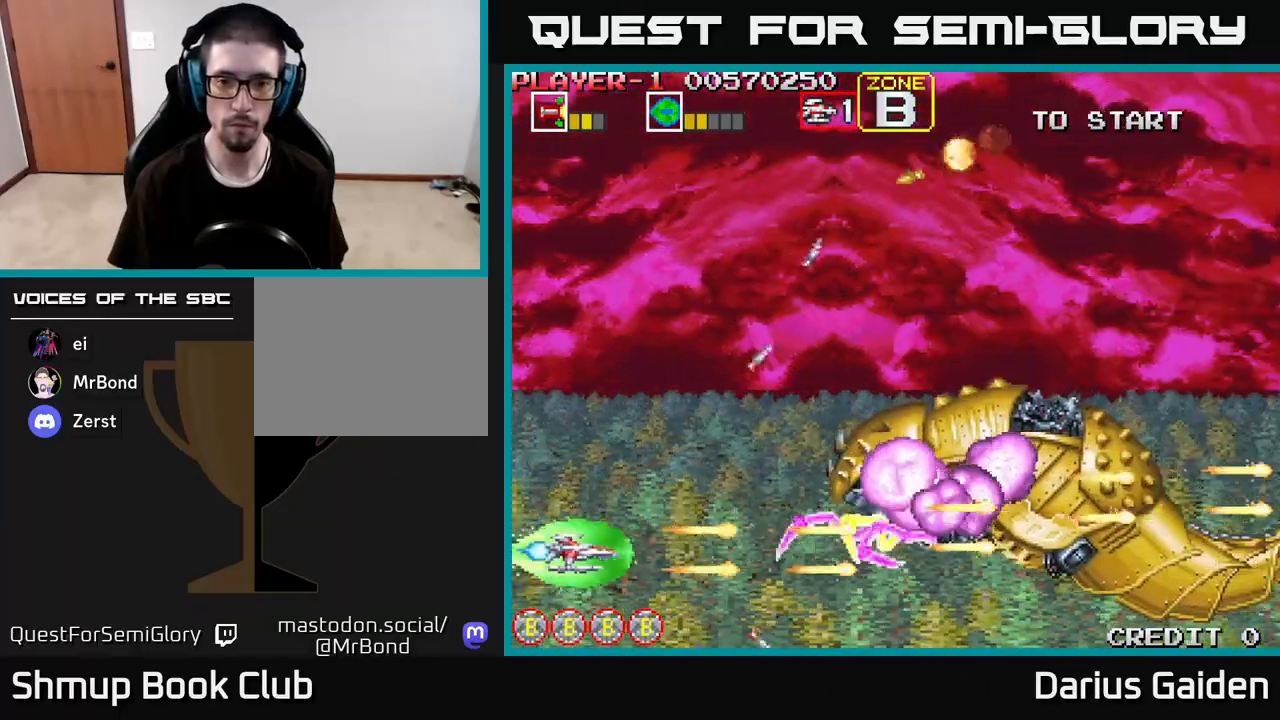
{"buttons": ["R2", "DPAD_RIGHT"], "left_stick": "center", "right_stick": "center", "events": [[167, "DPAD_LEFT", "down"], [167, "DPAD_UP", "down"], [333, "DPAD_UP", "up"], [350, "DPAD_LEFT", "up"], [450, "DPAD_RIGHT", "down"]]}
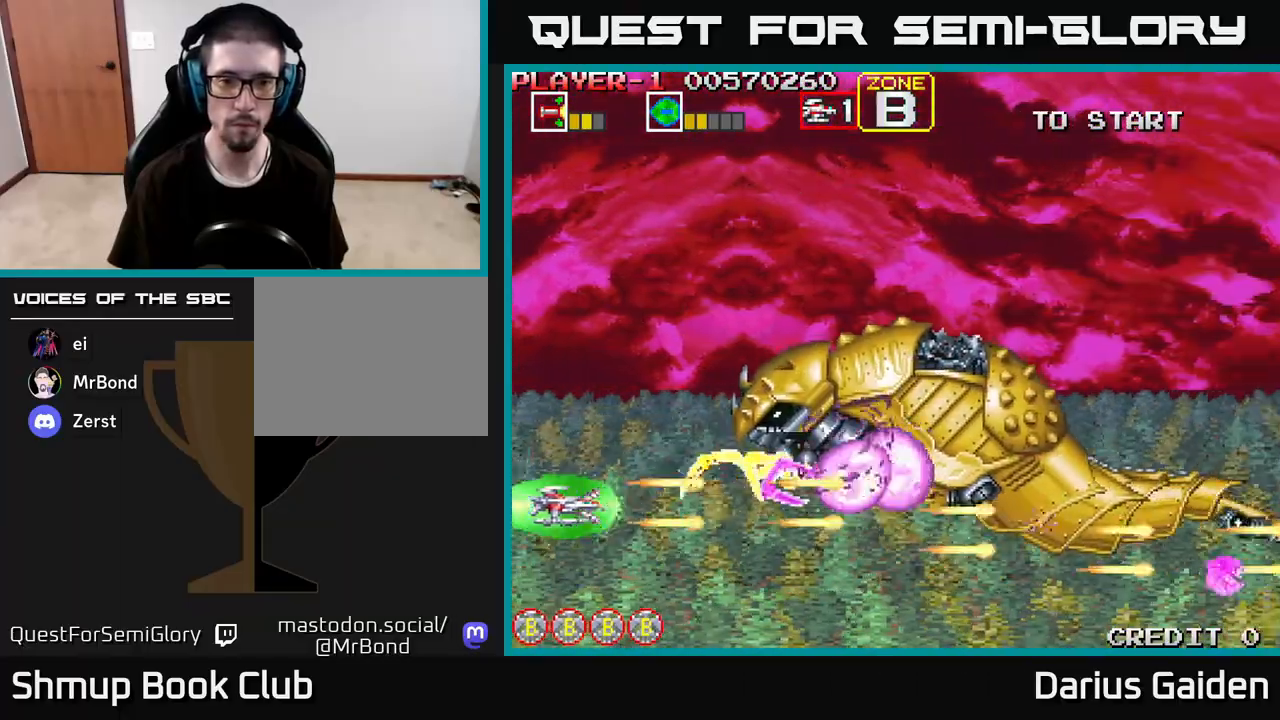
{"buttons": ["R2", "DPAD_UP"], "left_stick": "center", "right_stick": "center", "events": [[50, "DPAD_RIGHT", "up"], [50, "DPAD_UP", "down"], [83, "DPAD_LEFT", "down"], [350, "DPAD_UP", "up"], [433, "DPAD_UP", "down"], [450, "DPAD_LEFT", "up"]]}
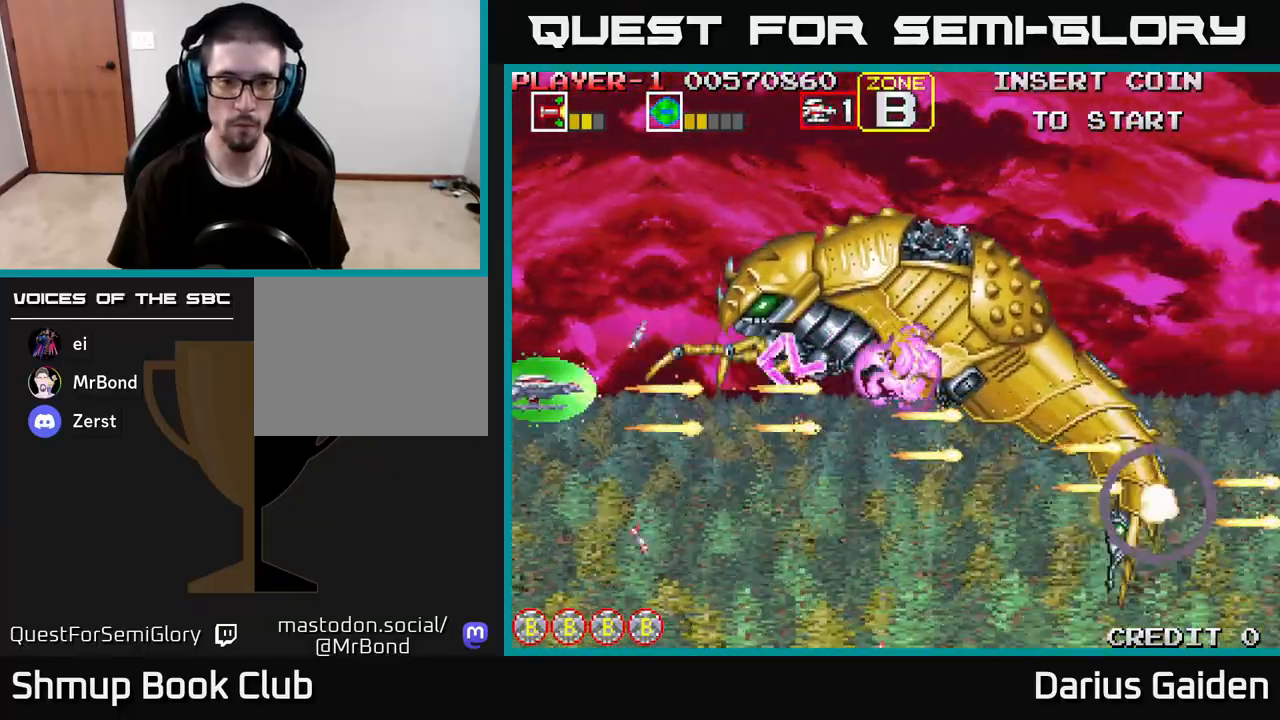
{"buttons": ["R2"], "left_stick": "center", "right_stick": "center", "events": [[167, "DPAD_UP", "up"]]}
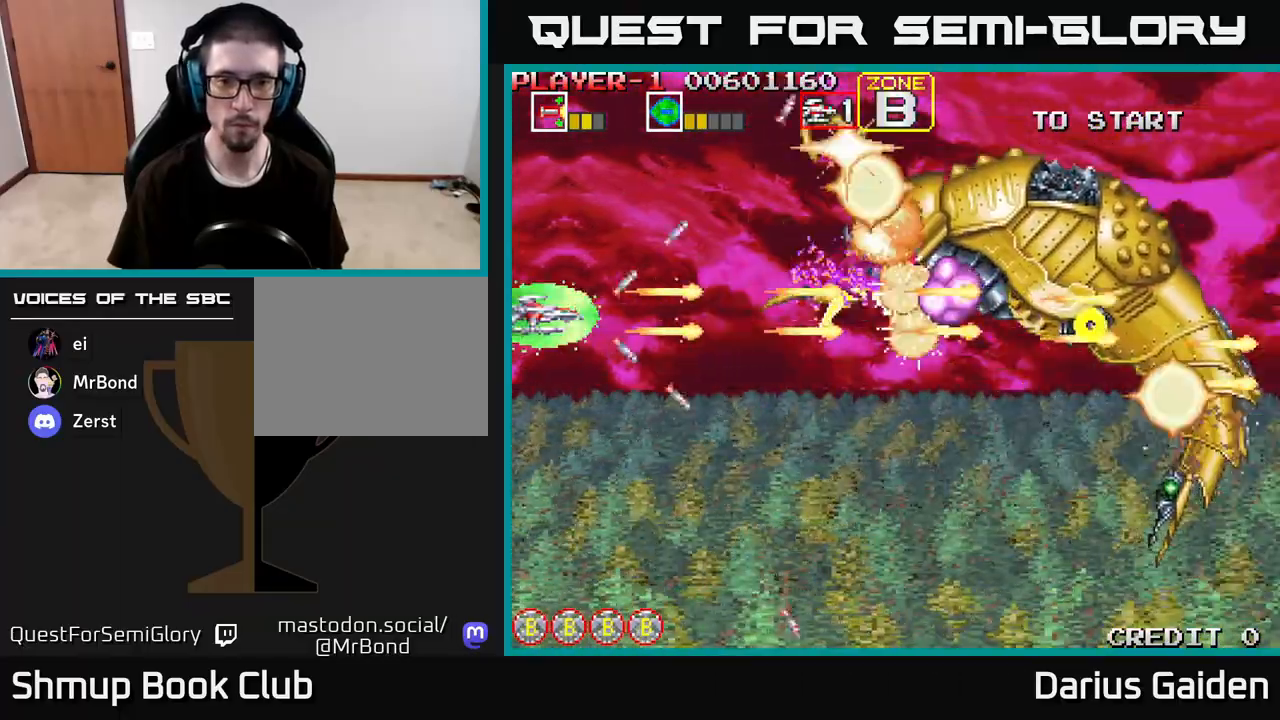
{"buttons": ["R2"], "left_stick": "center", "right_stick": "center", "events": [[100, "DPAD_DOWN", "down"], [350, "DPAD_DOWN", "up"]]}
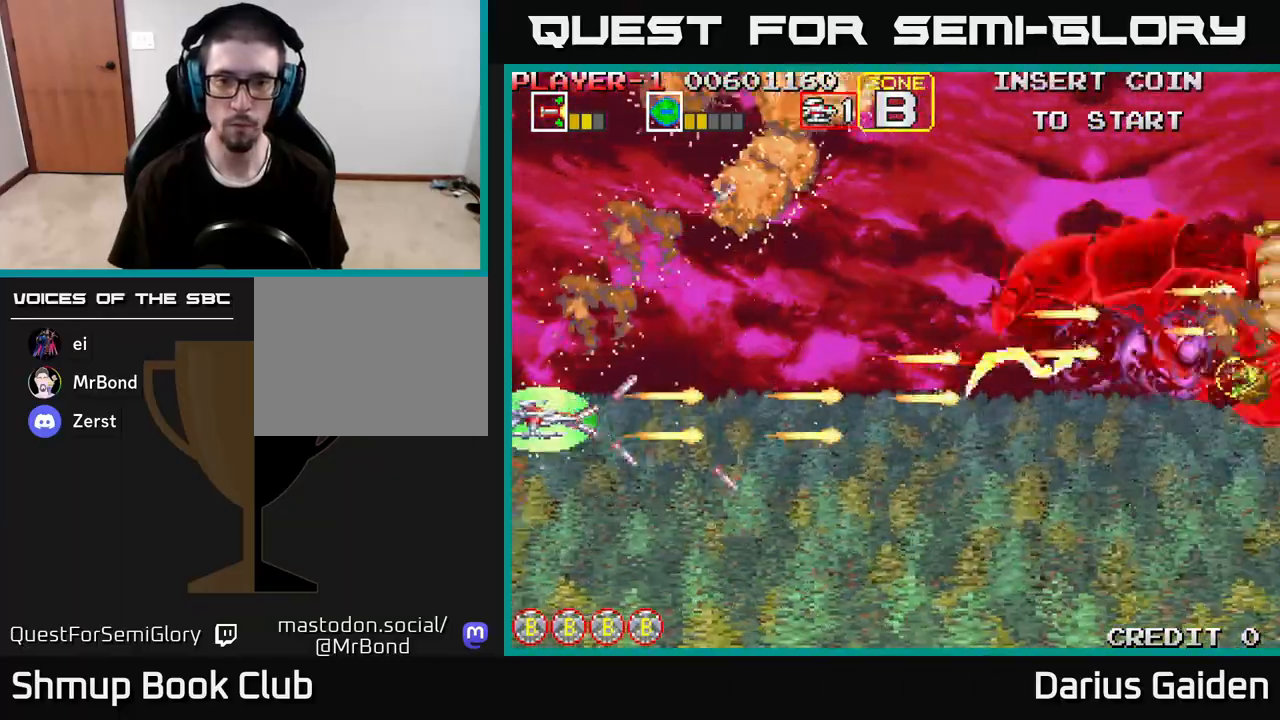
{"buttons": ["R2"], "left_stick": "center", "right_stick": "center", "events": [[17, "DPAD_RIGHT", "down"], [33, "DPAD_DOWN", "down"], [350, "DPAD_DOWN", "up"], [367, "DPAD_RIGHT", "up"]]}
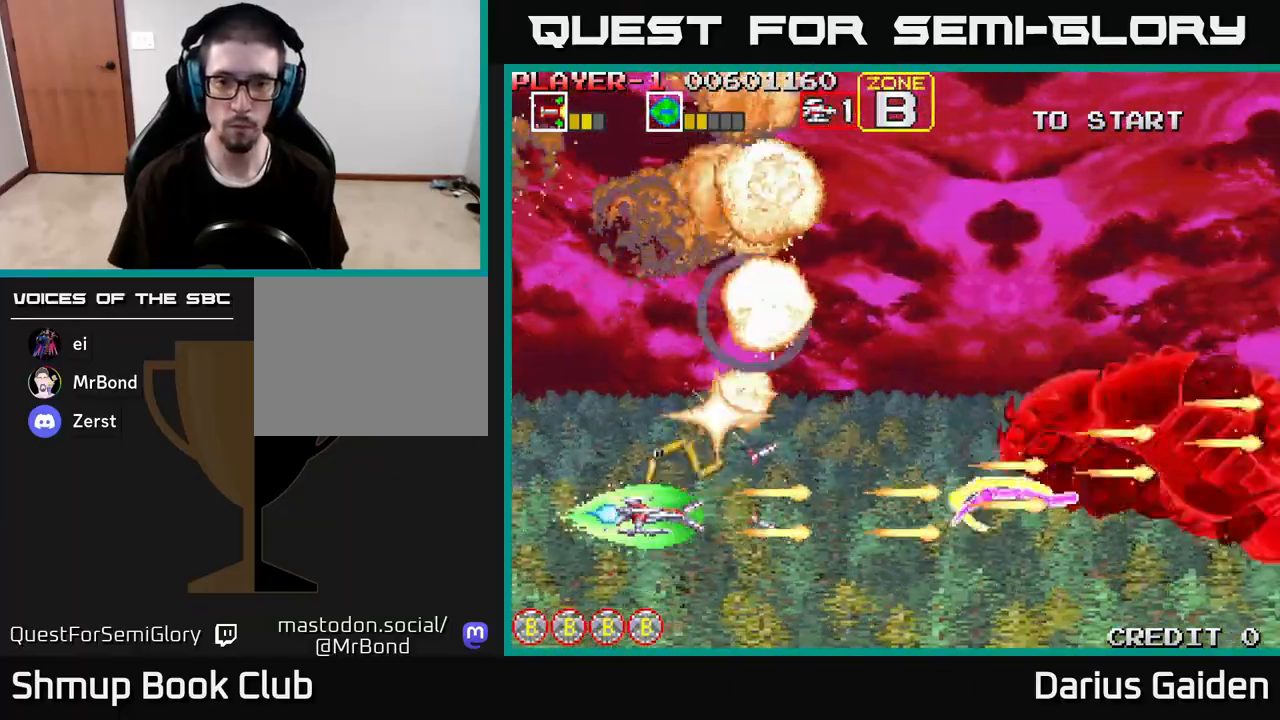
{"buttons": ["R2"], "left_stick": "center", "right_stick": "center", "events": [[133, "DPAD_DOWN", "down"], [217, "DPAD_RIGHT", "down"], [250, "DPAD_DOWN", "up"], [250, "DPAD_RIGHT", "up"], [283, "DPAD_LEFT", "down"], [283, "DPAD_UP", "down"], [417, "DPAD_UP", "up"], [467, "DPAD_LEFT", "up"]]}